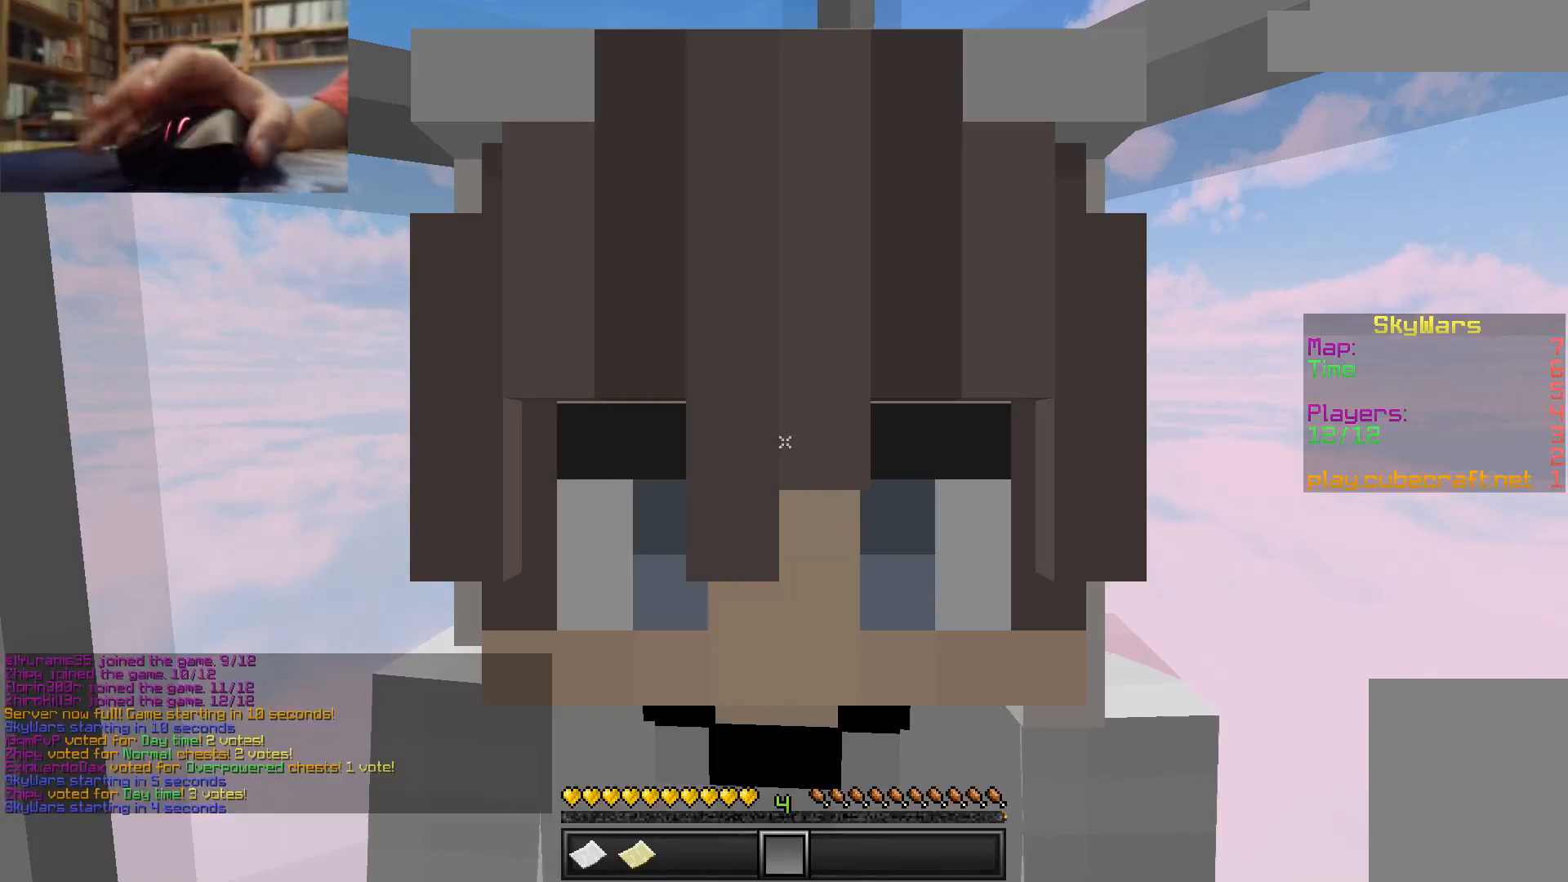
Gameplay with keyboard and mouse; each line is a JSON object with the keys and mouse buttons held at the frame after it. "events" lists presses ("down") and releases ("up") of "a", "d", "s", "w", "mouse_left" and "mouse_right" between this image and that frame as [ms after this image, input, new state], when the widget could be followed in between. "mouse_left", "mouse_right" = the "left", "right" buttons of the "mouse" list. No other keys are recorded. Fast repeated clicks can show as one long hold. Mouse movement is not recorded.
{"keys": ["s"], "mouse": [], "events": [[333, "s", "down"]]}
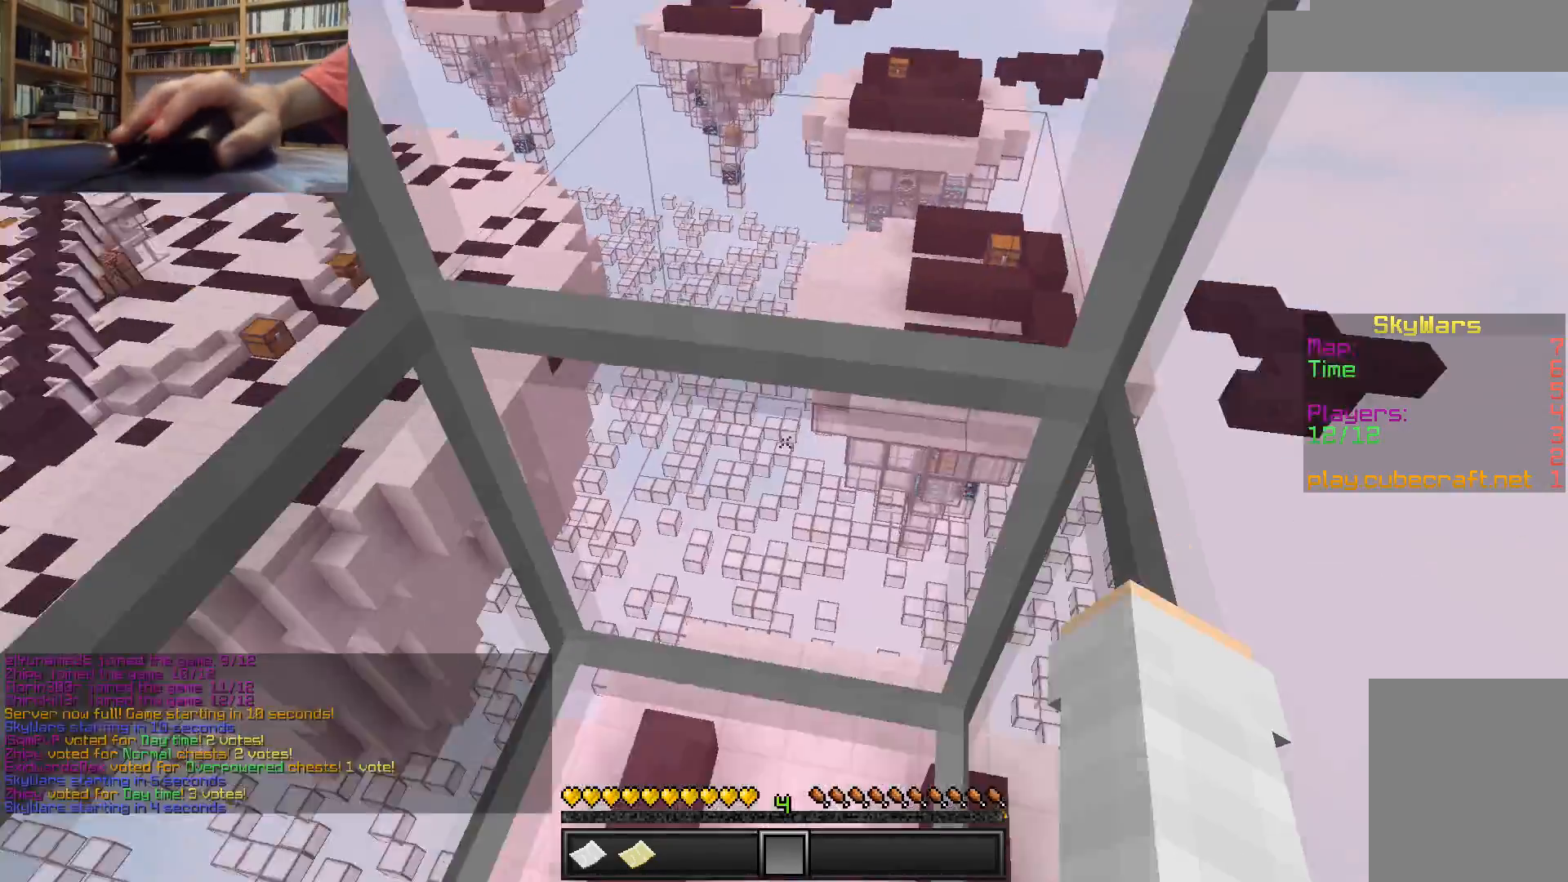
{"keys": [], "mouse": [], "events": [[433, "s", "up"]]}
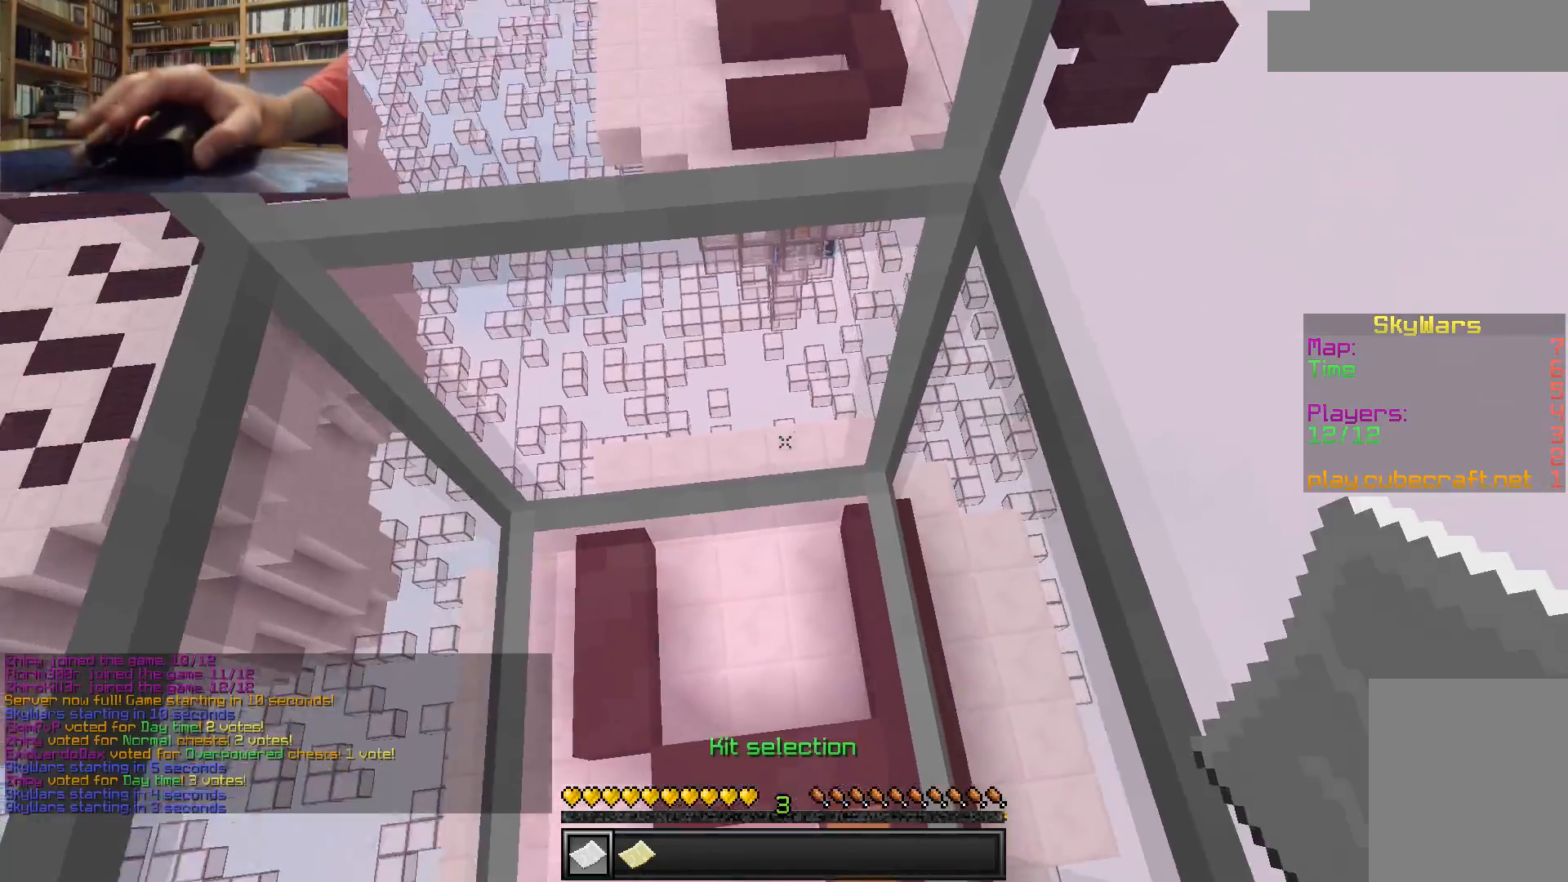
{"keys": [], "mouse": [], "events": []}
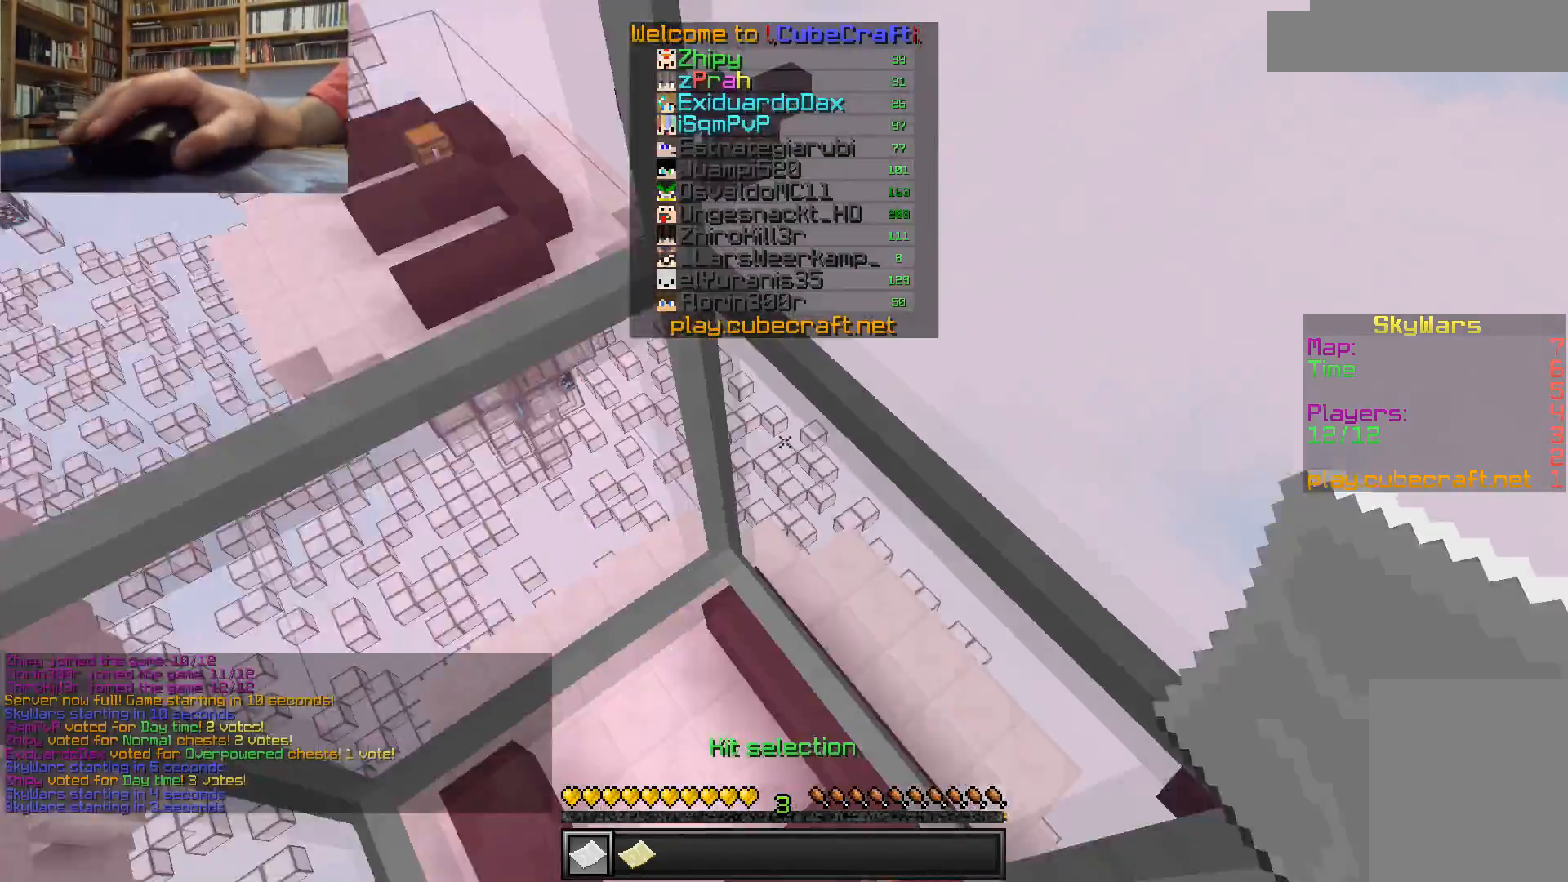
{"keys": [], "mouse": [], "events": [[33, "s", "down"], [383, "s", "up"]]}